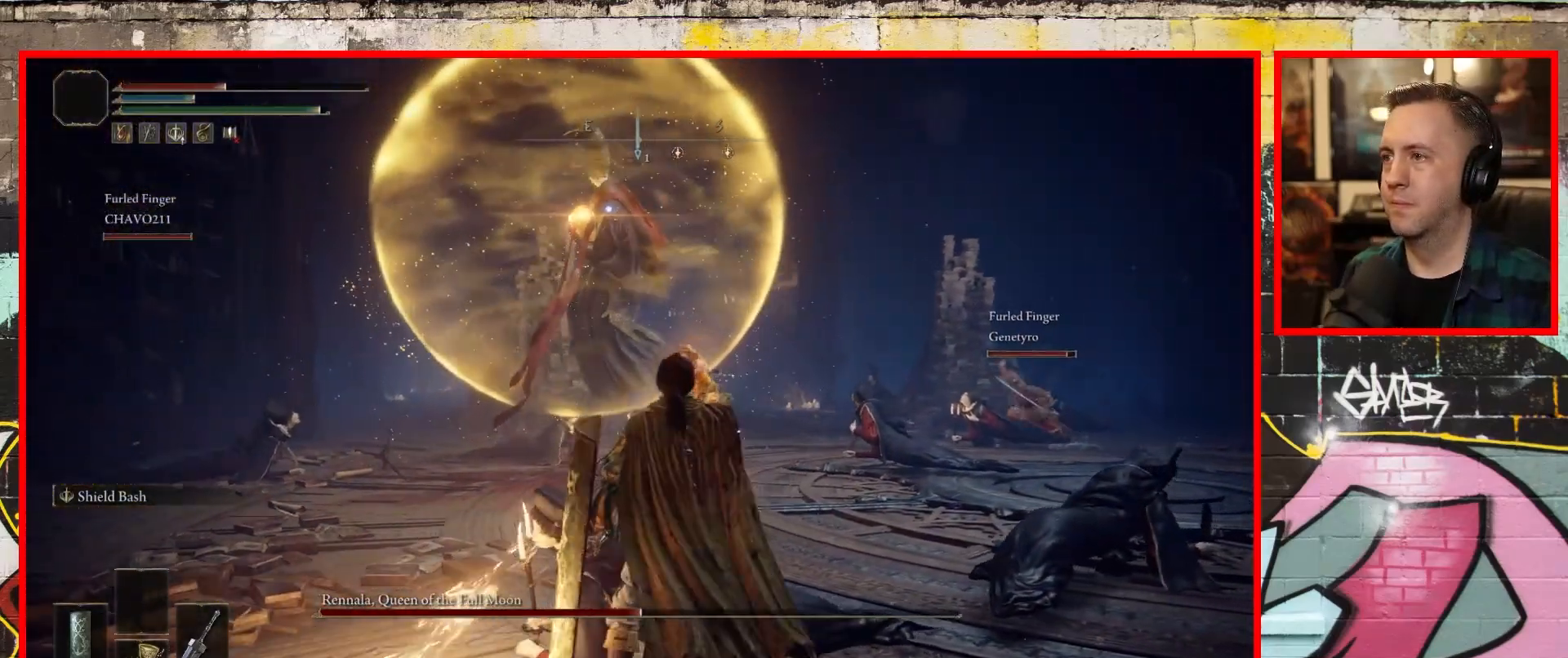
Gameplay with a controller (Xbox layout); each line is a JSON object with the inputs held at the frame after it. "events" lists button and stick changes between this image and that frame as [ms after this image, input, new state], when the widget could be followed in between.
{"buttons": [], "left_stick": "right", "right_stick": "center", "events": []}
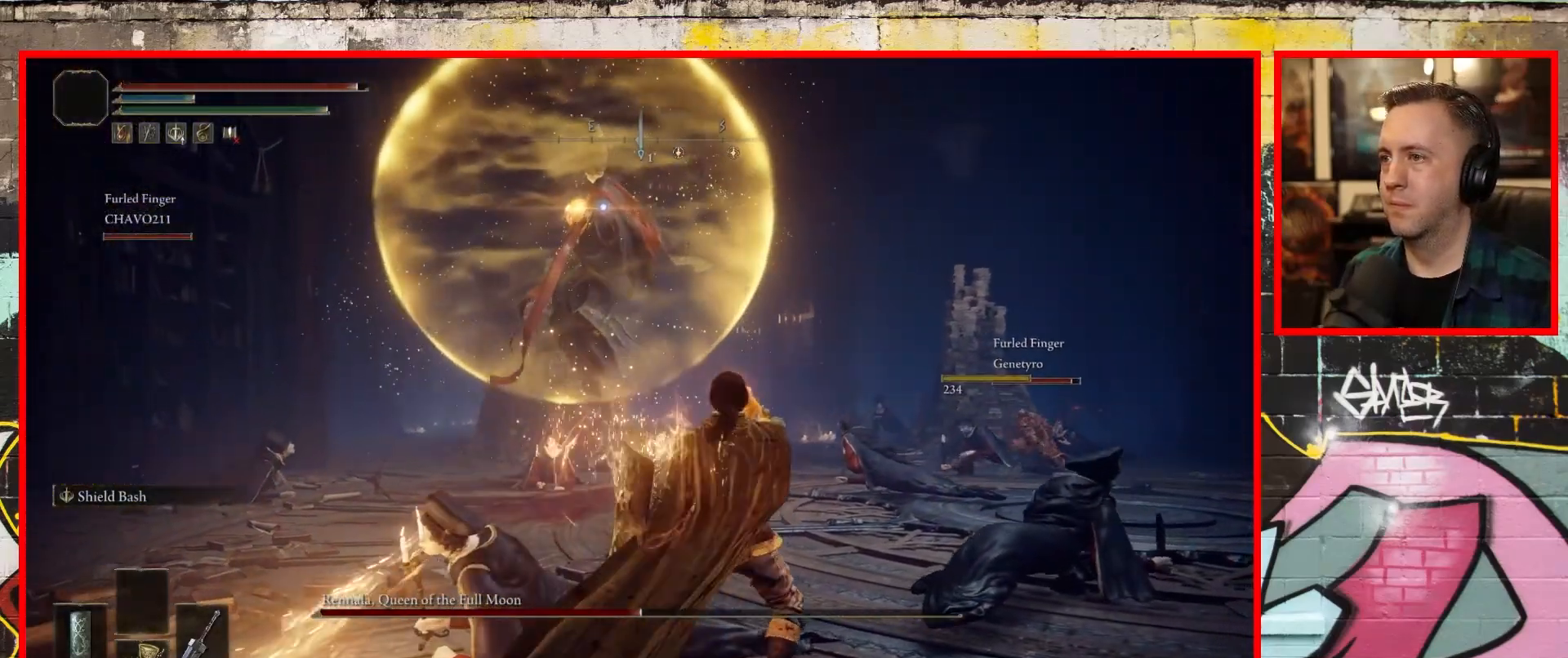
{"buttons": [], "left_stick": "right", "right_stick": "center", "events": [[83, "B", "down"], [233, "B", "up"]]}
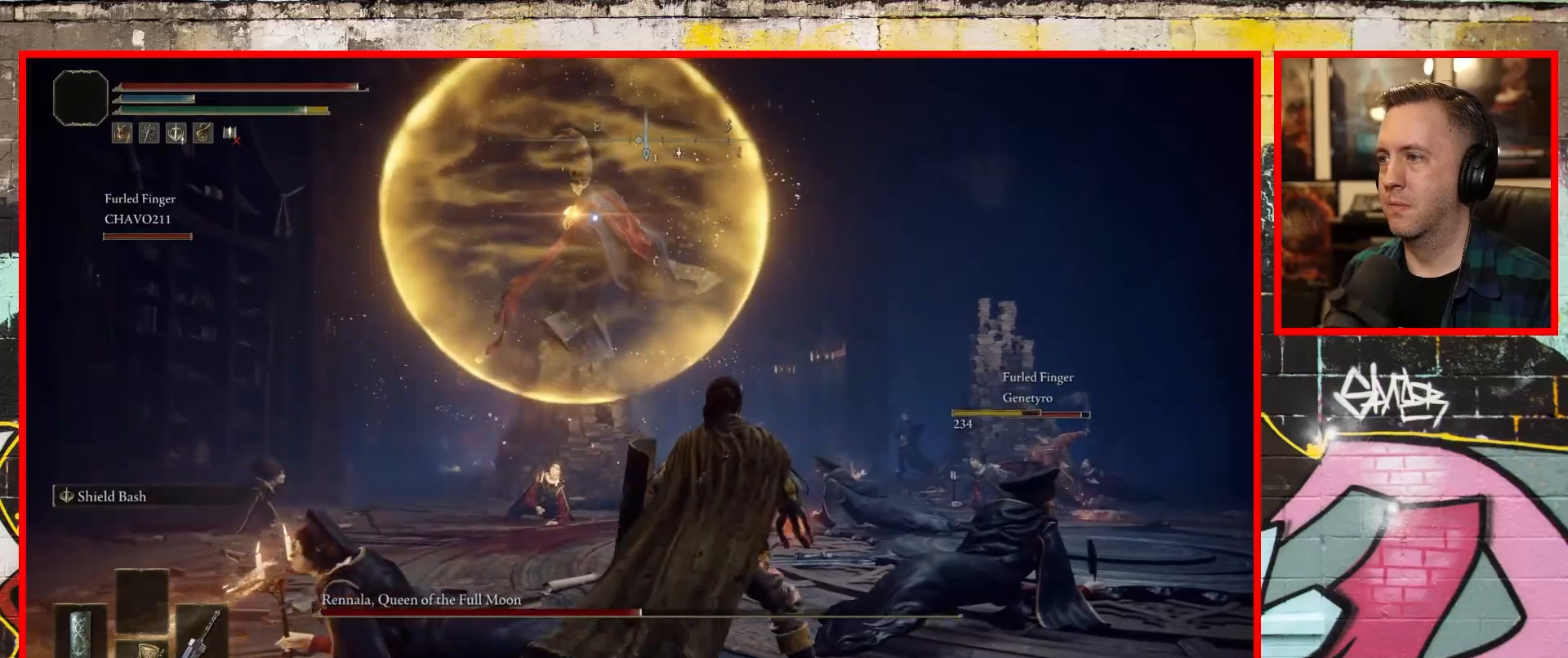
{"buttons": [], "left_stick": "up-right", "right_stick": "right", "events": [[417, "right_stick", "right"], [450, "left_stick", "up-right"]]}
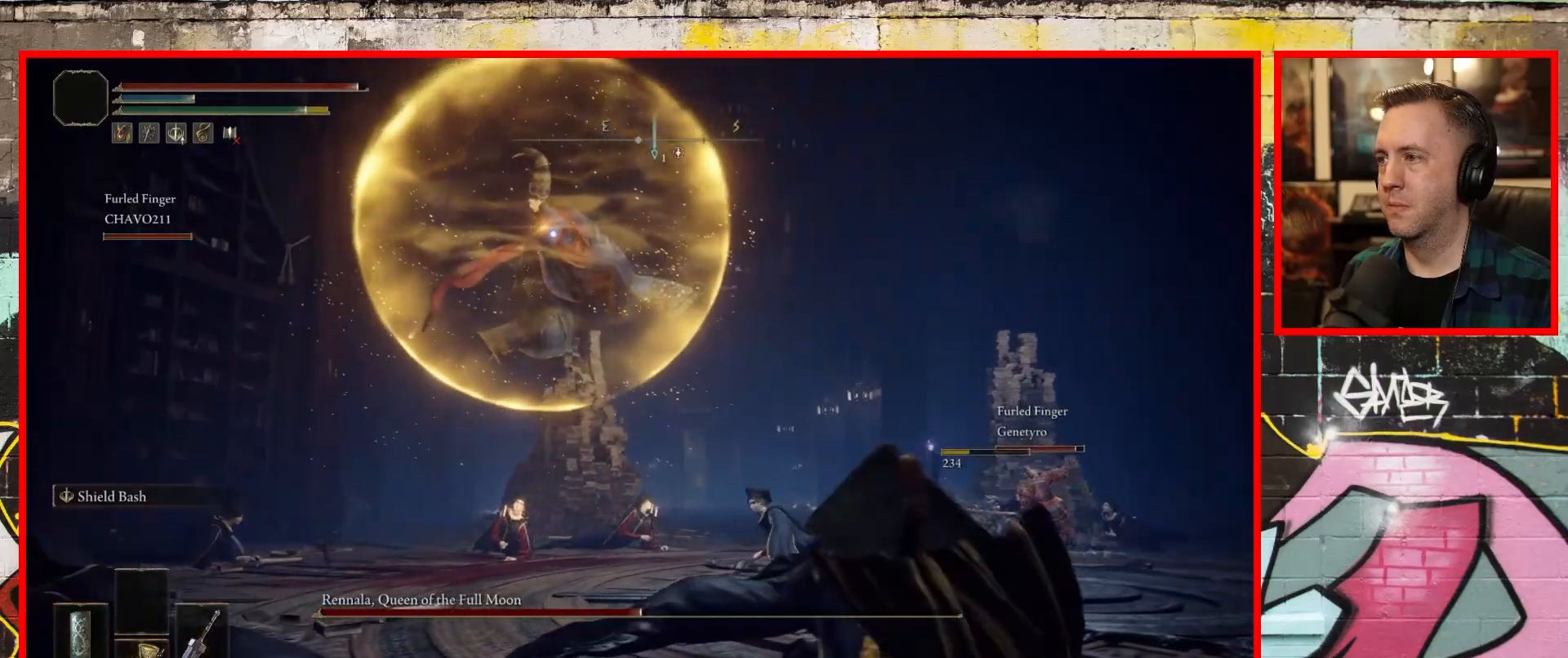
{"buttons": [], "left_stick": "up-right", "right_stick": "center", "events": [[383, "right_stick", "center"]]}
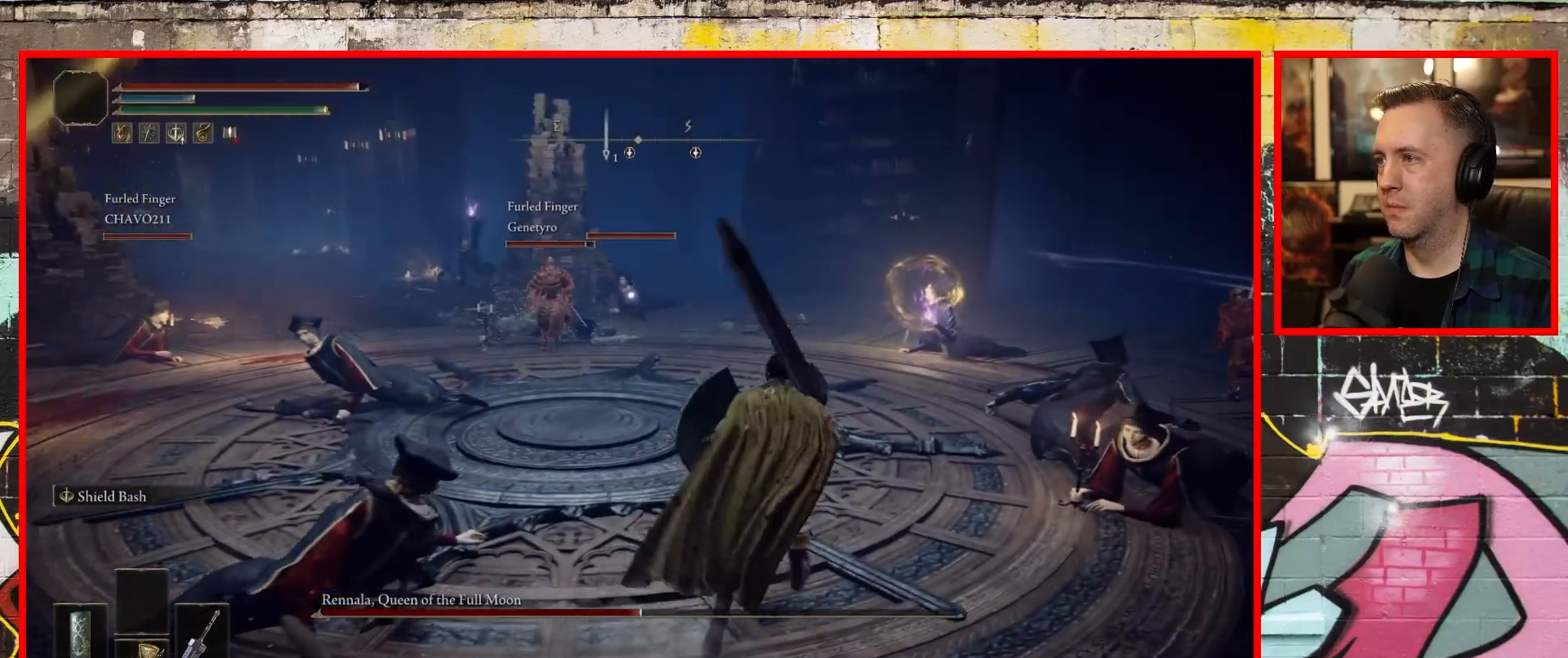
{"buttons": [], "left_stick": "up-right", "right_stick": "right", "events": [[117, "right_stick", "right"]]}
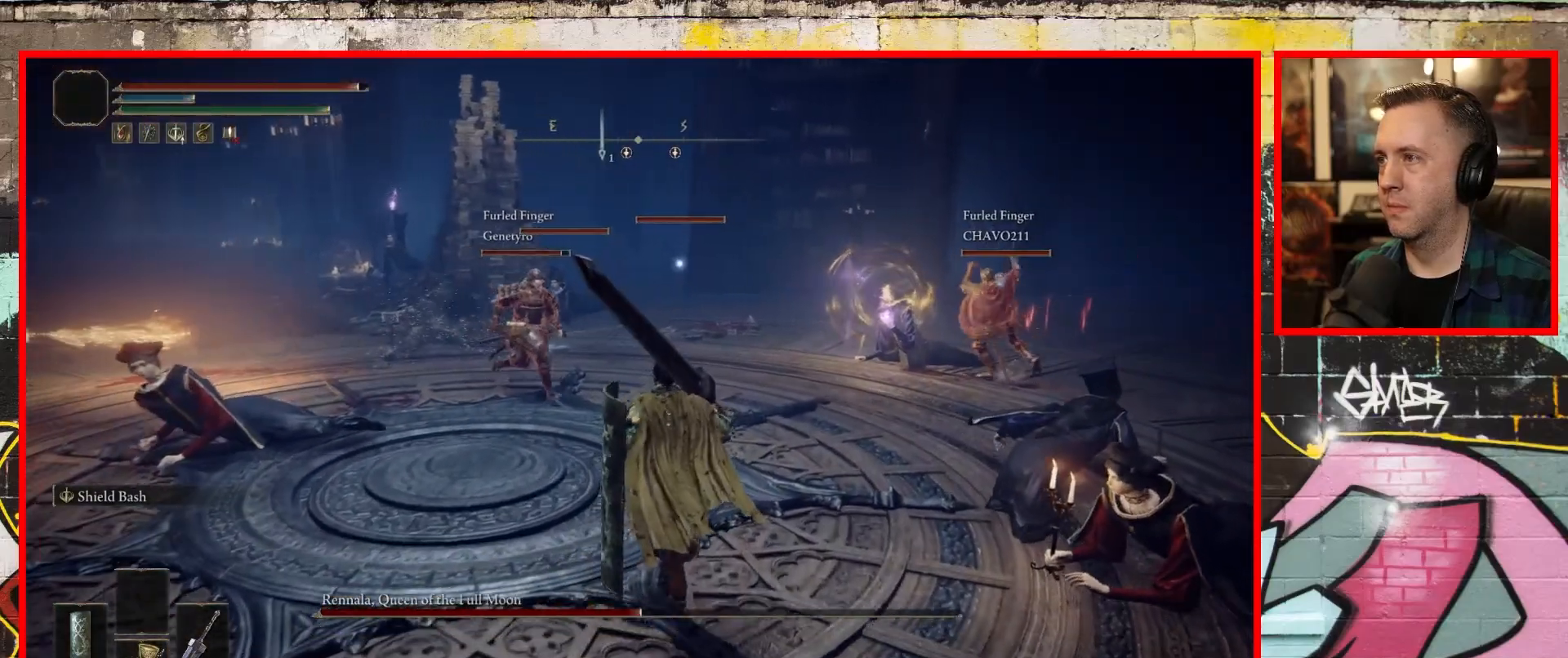
{"buttons": [], "left_stick": "up-right", "right_stick": "right", "events": [[33, "R3", "down"], [150, "R3", "up"]]}
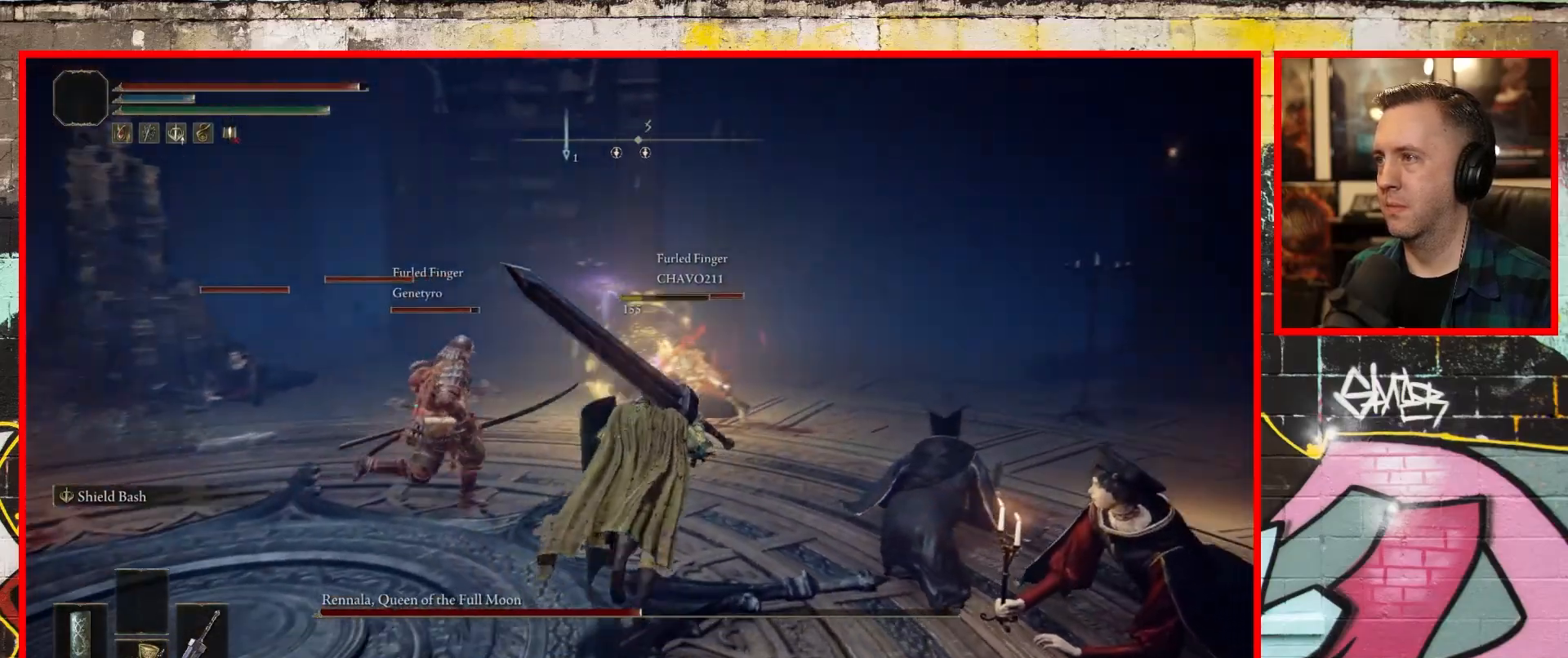
{"buttons": [], "left_stick": "up", "right_stick": "left", "events": [[33, "right_stick", "center"], [133, "left_stick", "up"], [350, "right_stick", "left"]]}
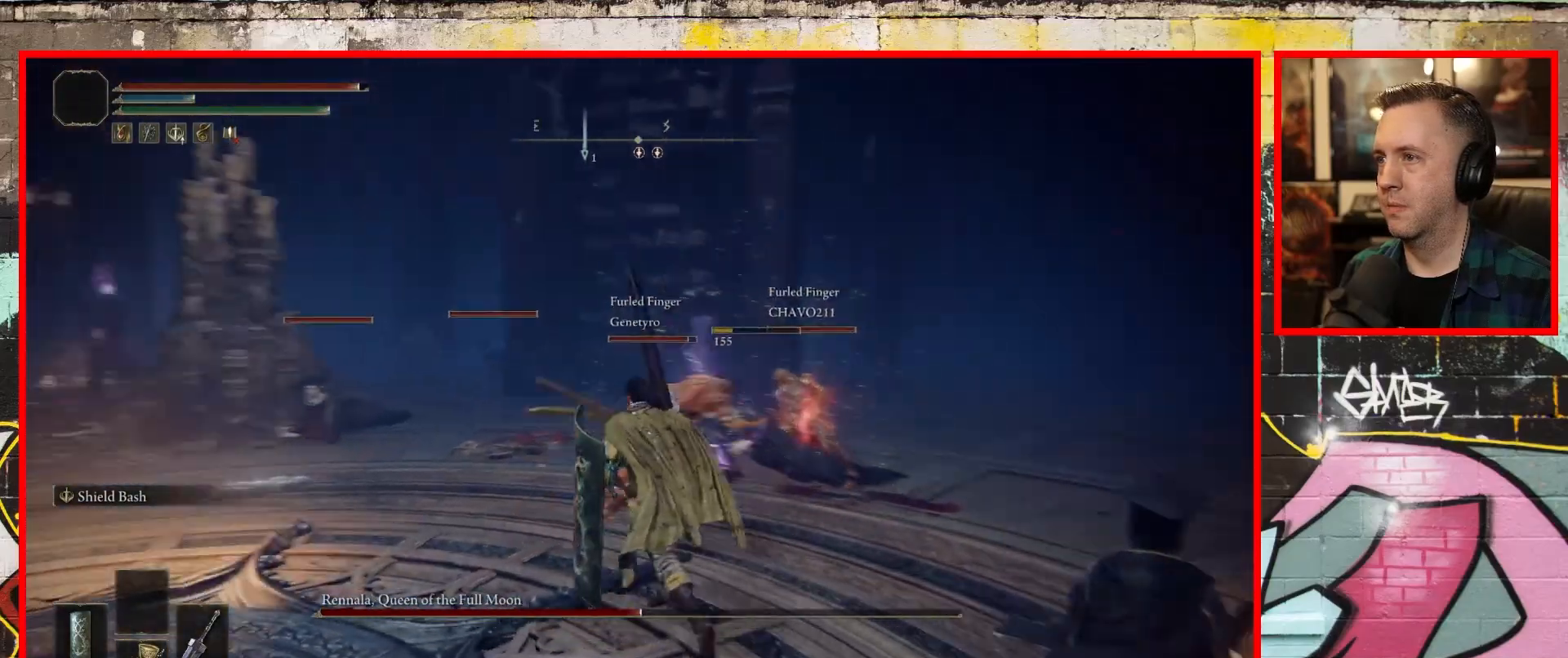
{"buttons": [], "left_stick": "right", "right_stick": "left", "events": [[250, "left_stick", "up-right"], [450, "left_stick", "right"]]}
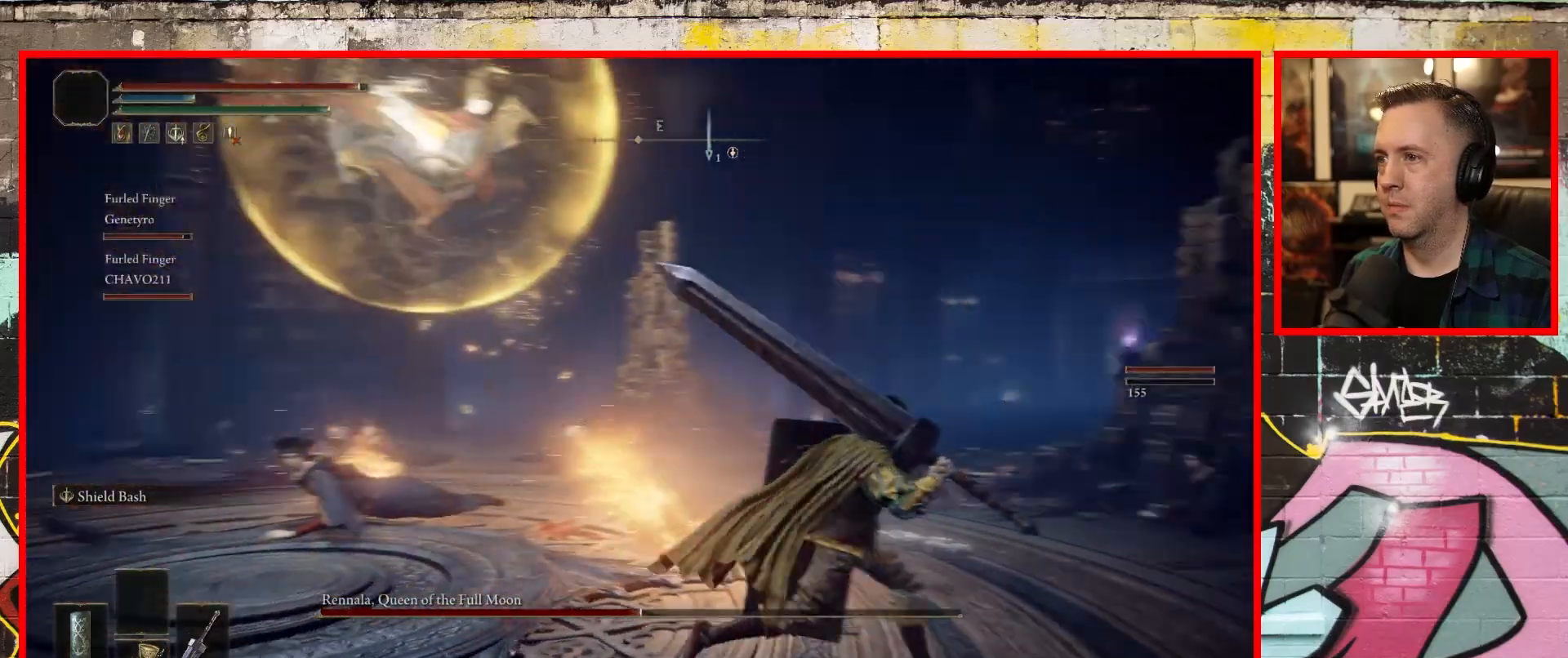
{"buttons": [], "left_stick": "down-left", "right_stick": "left", "events": [[67, "right_stick", "up-left"], [100, "left_stick", "down-right"], [317, "left_stick", "down"], [333, "right_stick", "left"], [433, "left_stick", "down-left"]]}
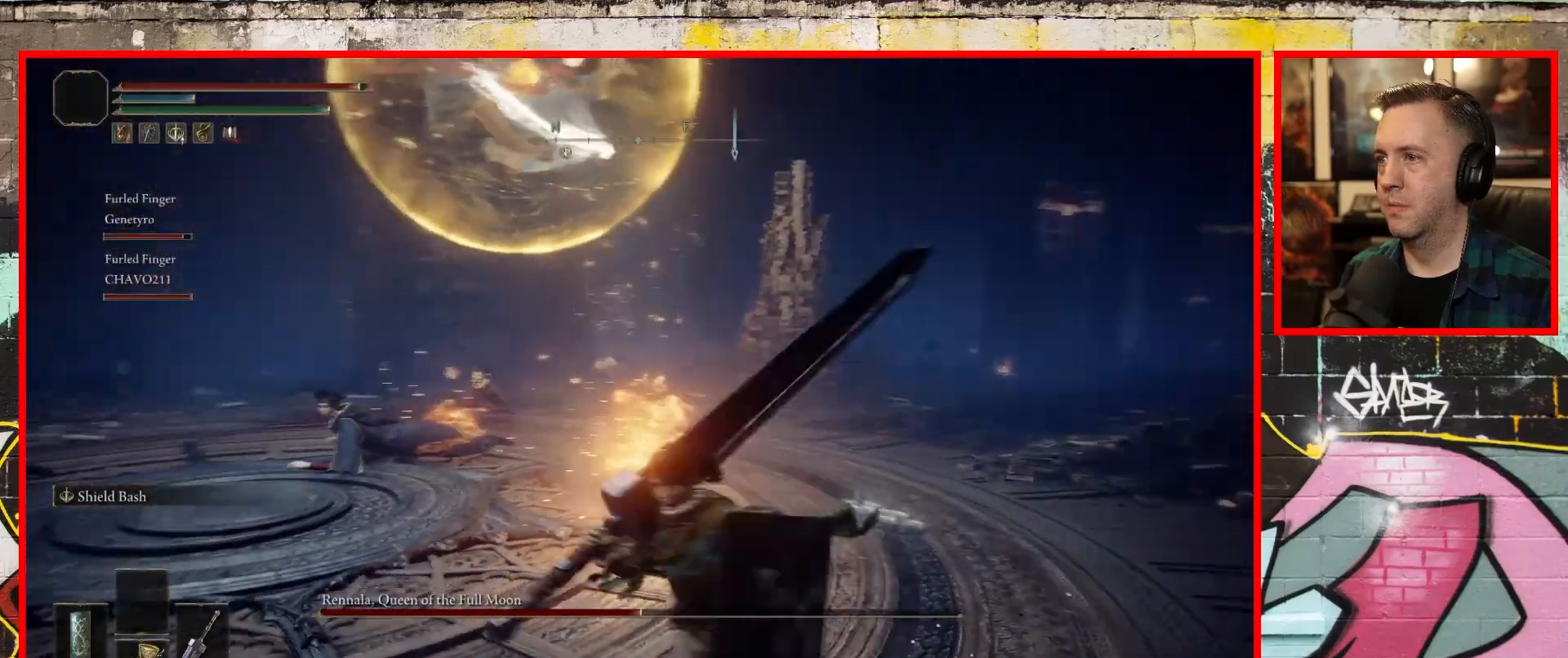
{"buttons": [], "left_stick": "up-left", "right_stick": "center", "events": [[83, "left_stick", "left"], [183, "right_stick", "center"], [317, "left_stick", "up-left"]]}
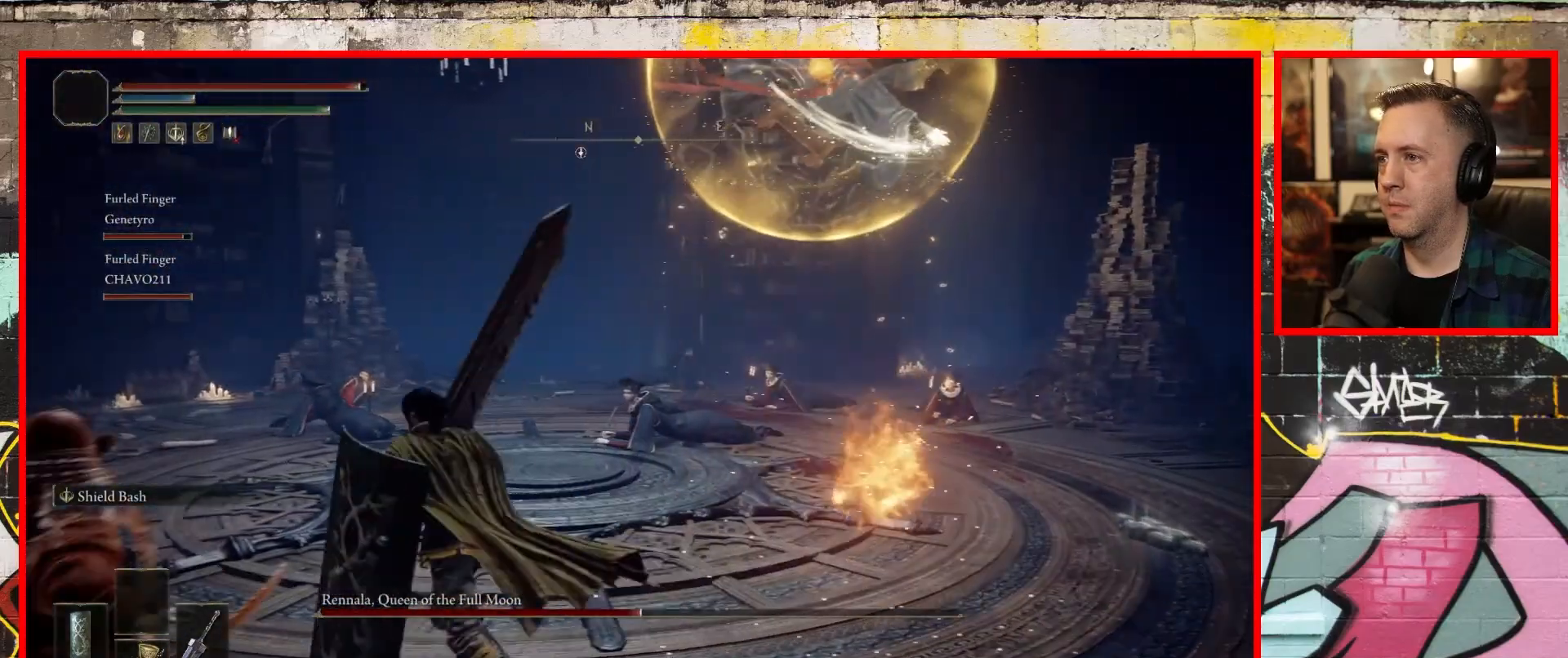
{"buttons": [], "left_stick": "up-left", "right_stick": "center", "events": []}
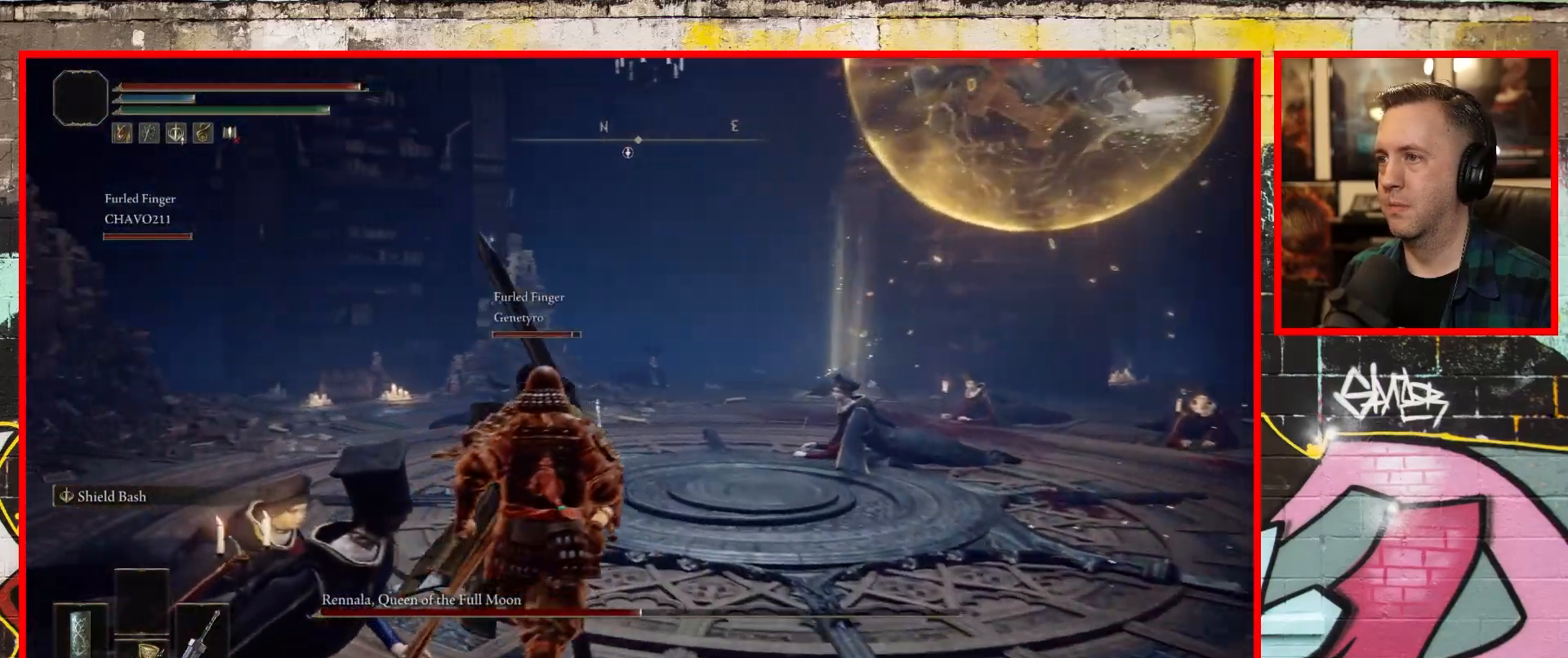
{"buttons": [], "left_stick": "up-left", "right_stick": "right", "events": [[400, "right_stick", "right"]]}
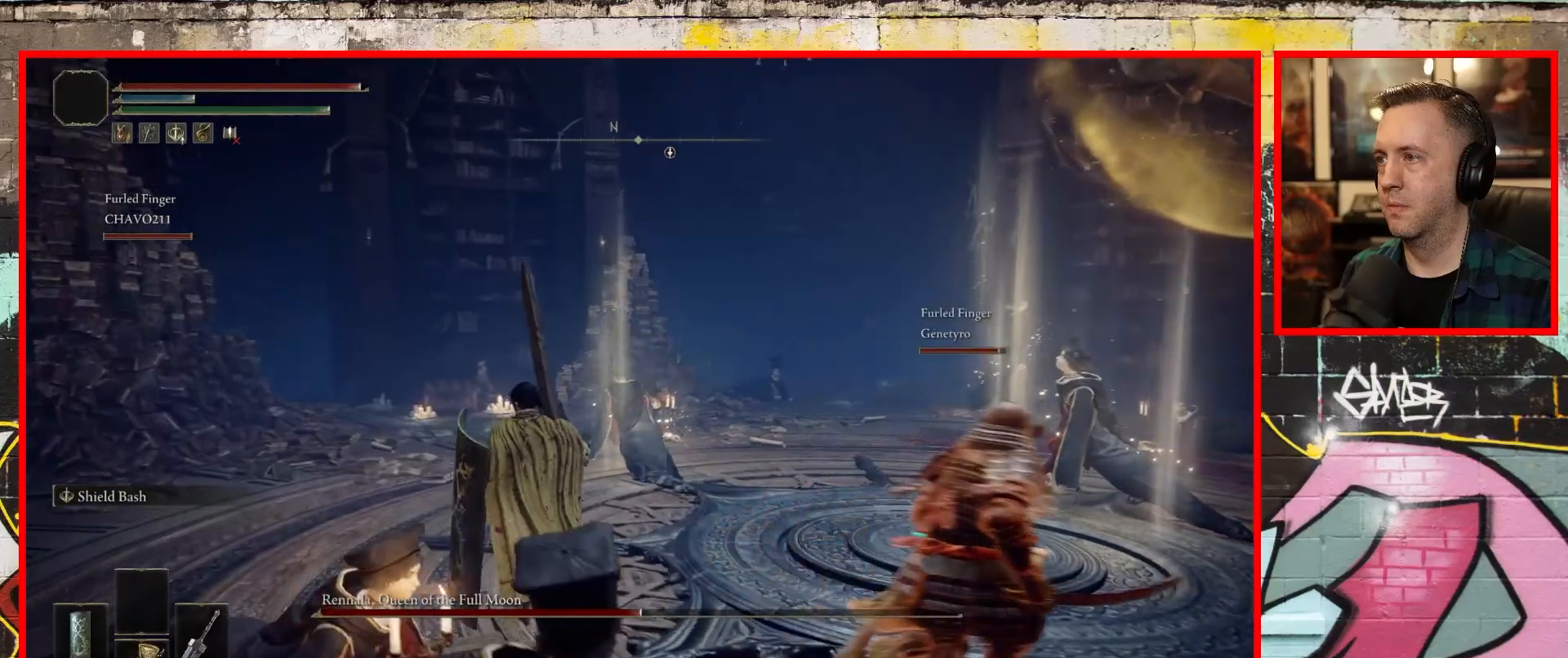
{"buttons": [], "left_stick": "up-left", "right_stick": "center", "events": [[200, "left_stick", "up"], [433, "right_stick", "center"], [467, "left_stick", "up-left"]]}
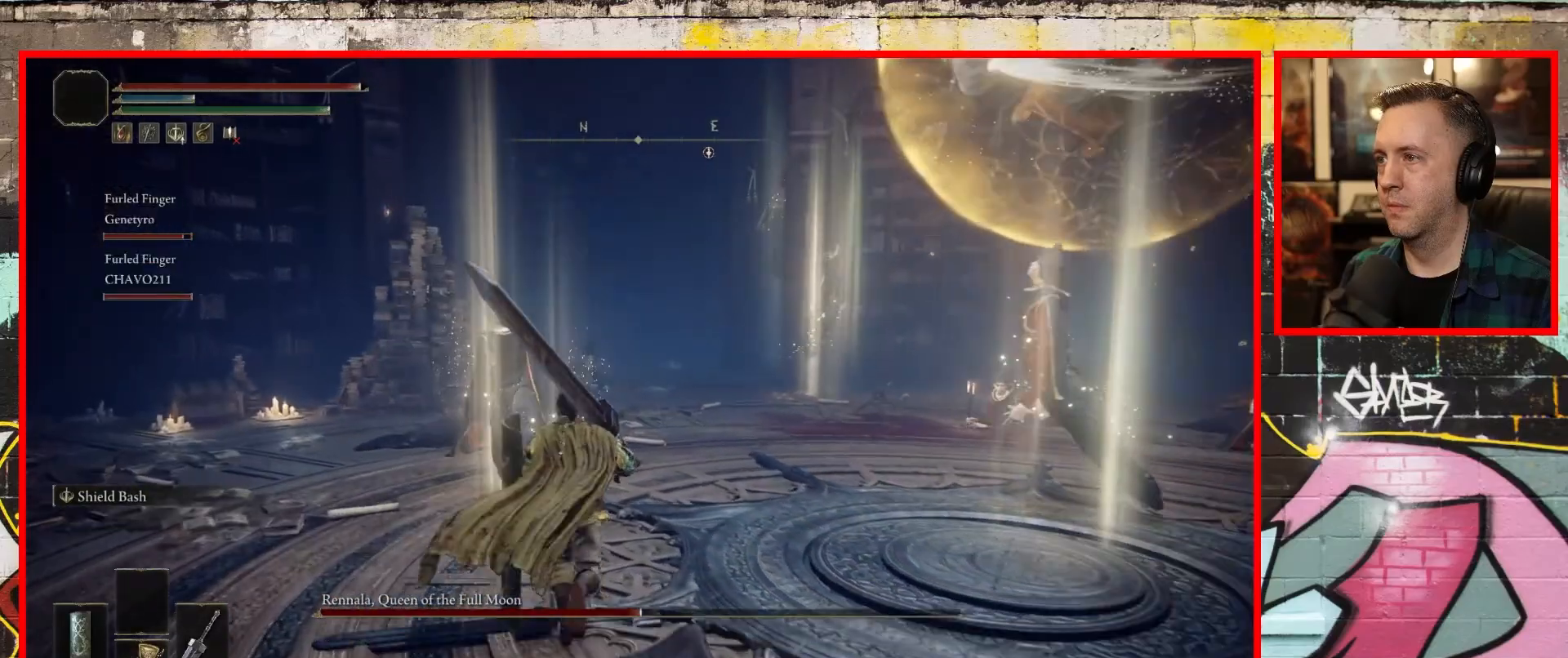
{"buttons": [], "left_stick": "up-left", "right_stick": "center", "events": []}
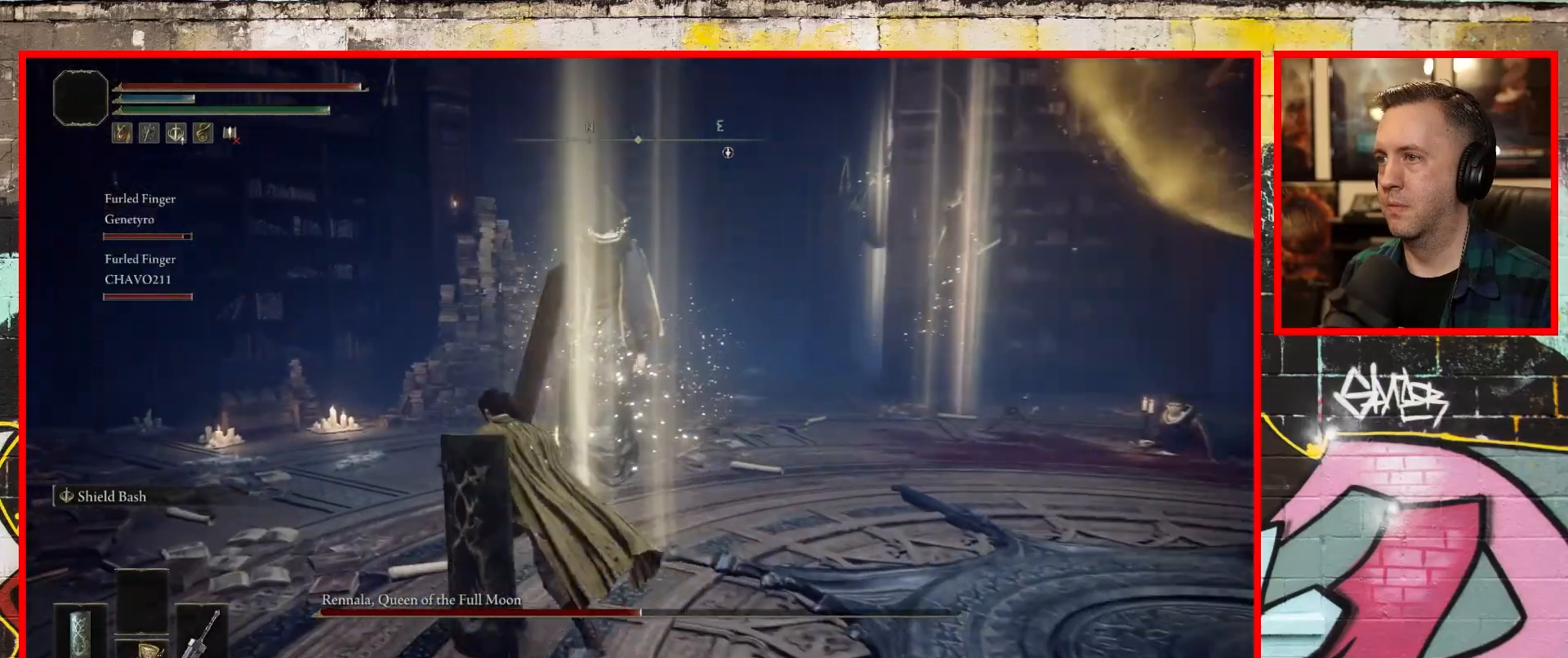
{"buttons": [], "left_stick": "up-left", "right_stick": "right", "events": [[183, "right_stick", "right"]]}
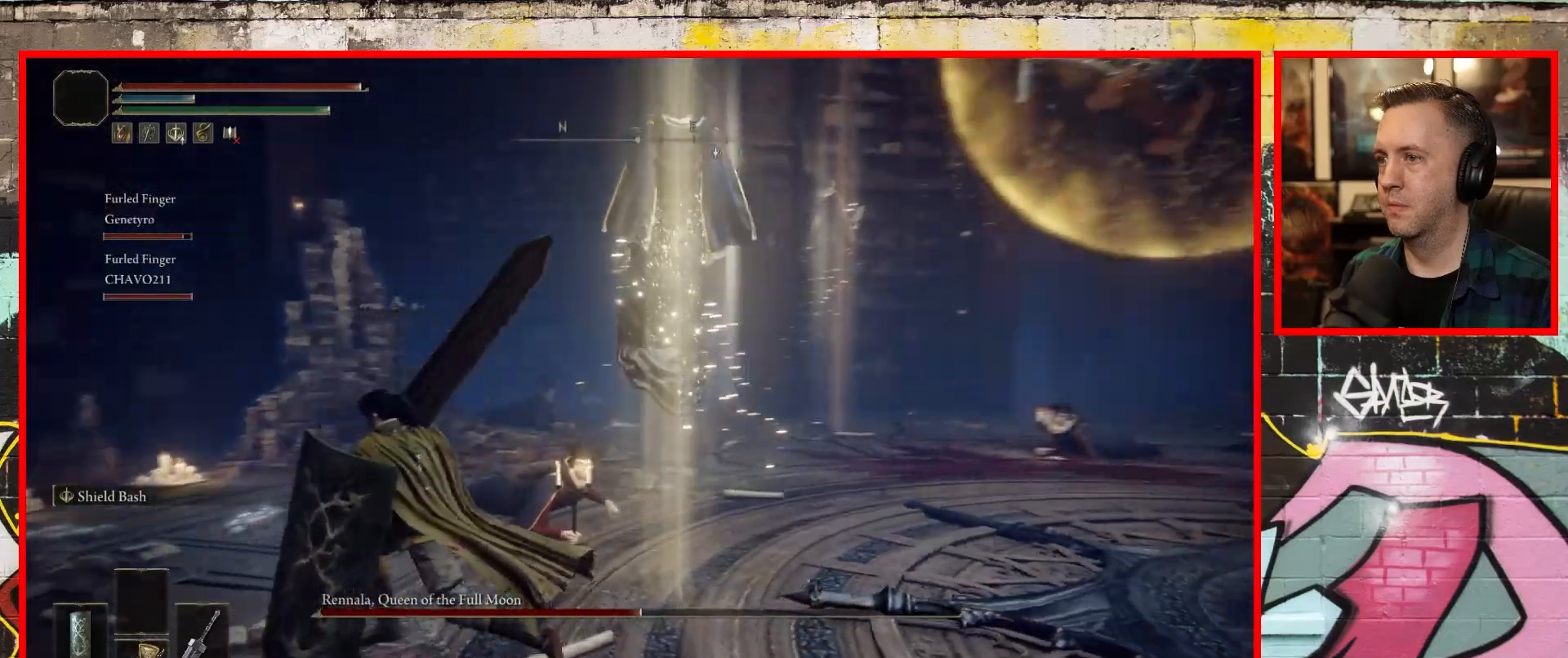
{"buttons": [], "left_stick": "up-right", "right_stick": "center", "events": [[83, "left_stick", "down-left"], [267, "left_stick", "down-right"], [383, "left_stick", "right"], [417, "right_stick", "center"], [500, "left_stick", "up-right"]]}
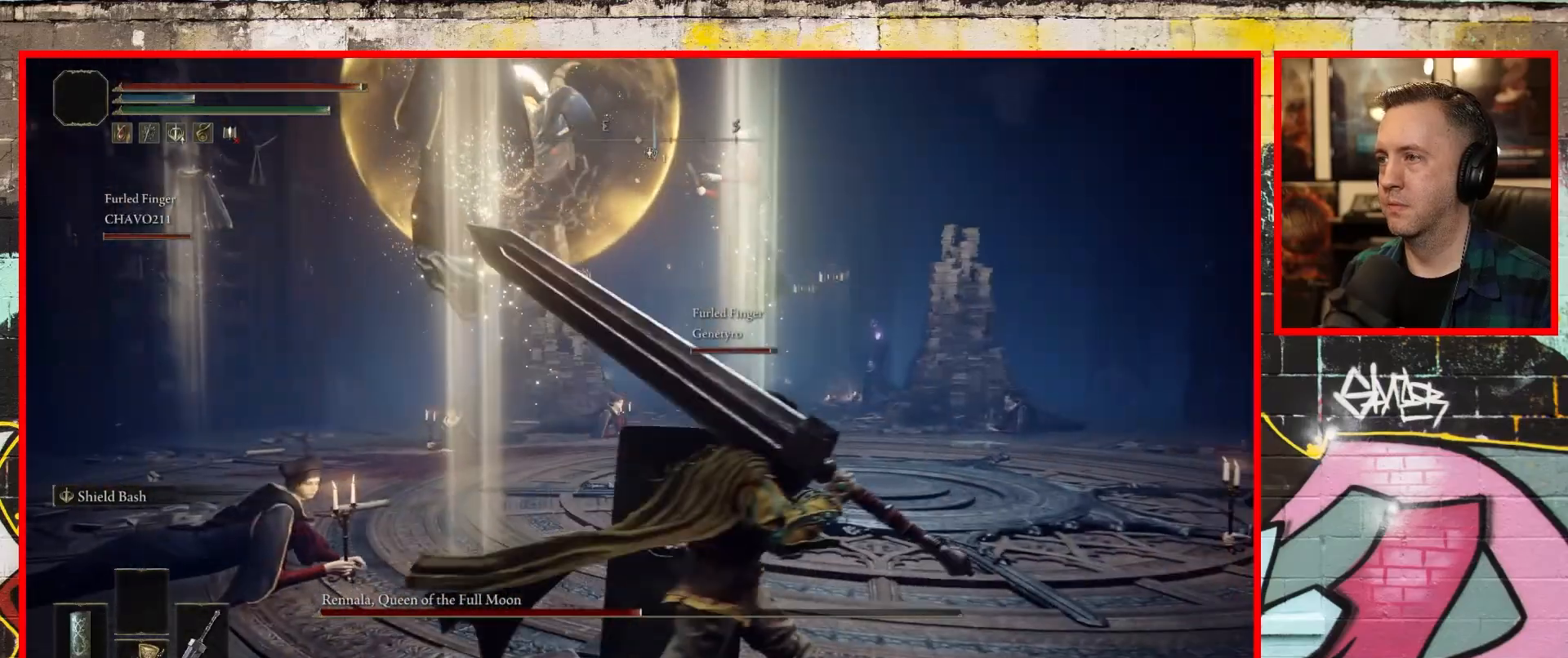
{"buttons": [], "left_stick": "up-right", "right_stick": "center", "events": []}
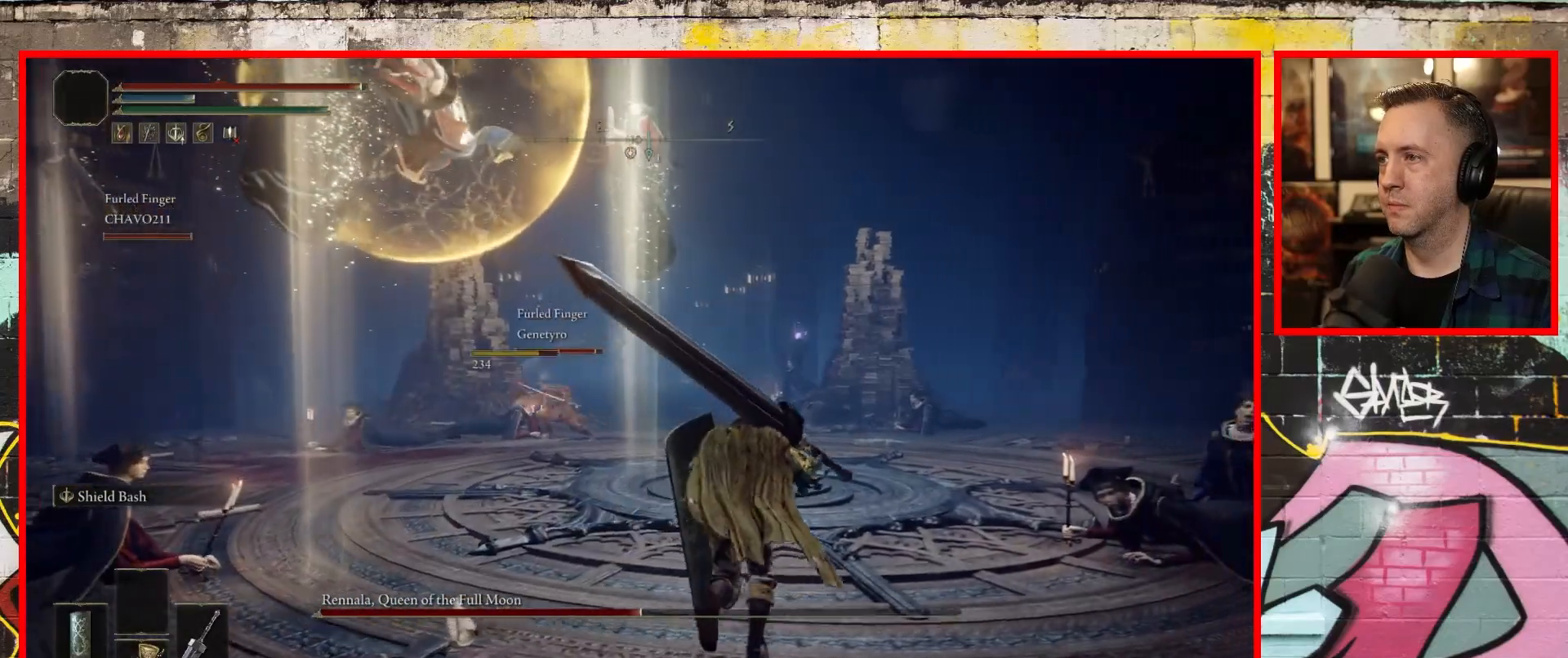
{"buttons": [], "left_stick": "up-right", "right_stick": "right", "events": [[150, "right_stick", "right"]]}
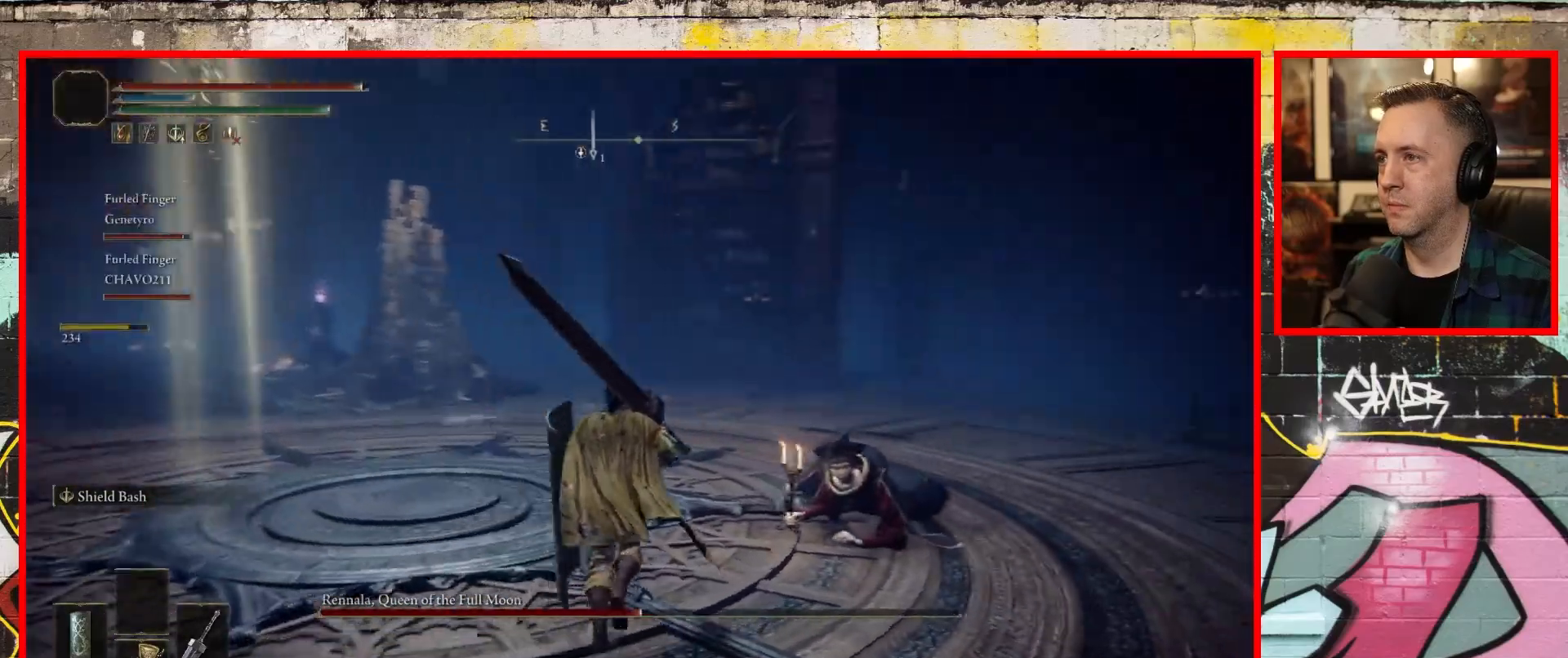
{"buttons": [], "left_stick": "up-right", "right_stick": "left", "events": [[33, "left_stick", "up"], [50, "right_stick", "center"], [333, "right_stick", "left"], [450, "left_stick", "up-right"]]}
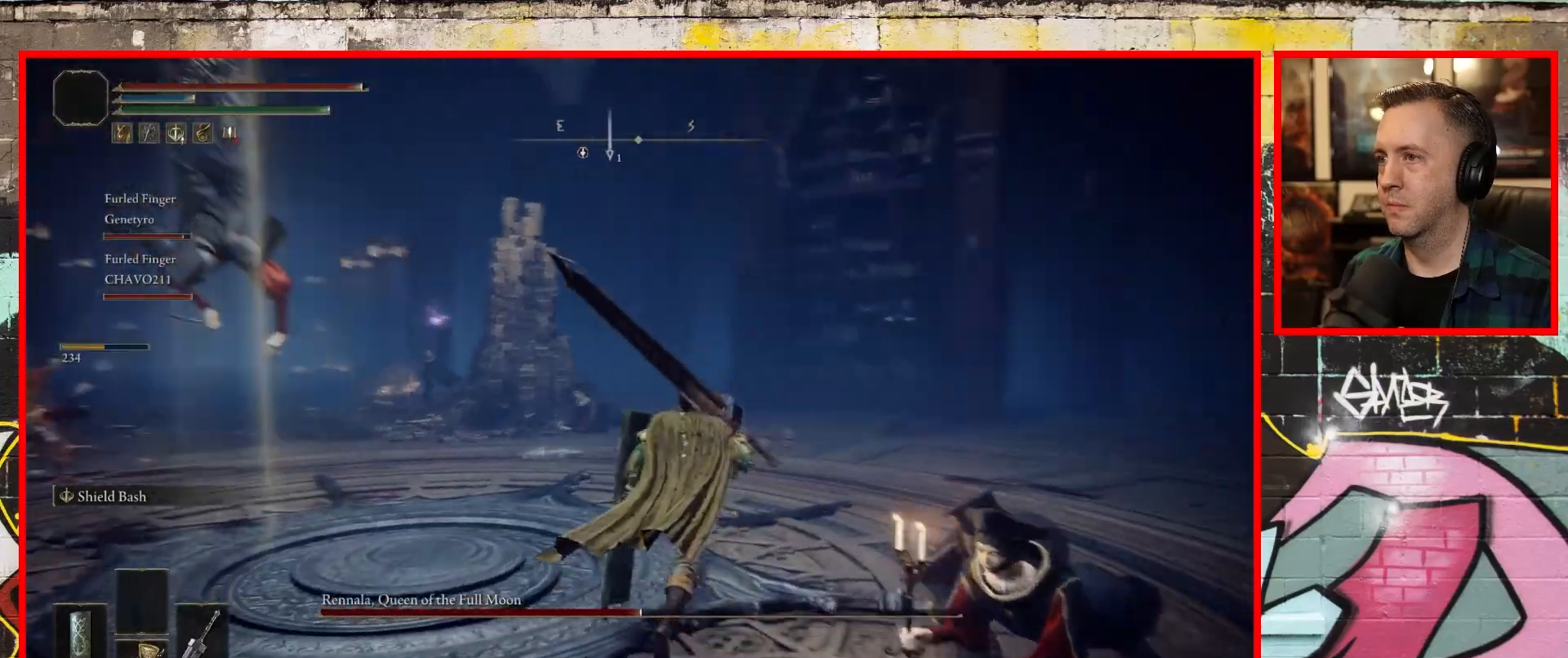
{"buttons": [], "left_stick": "right", "right_stick": "left", "events": [[383, "left_stick", "right"]]}
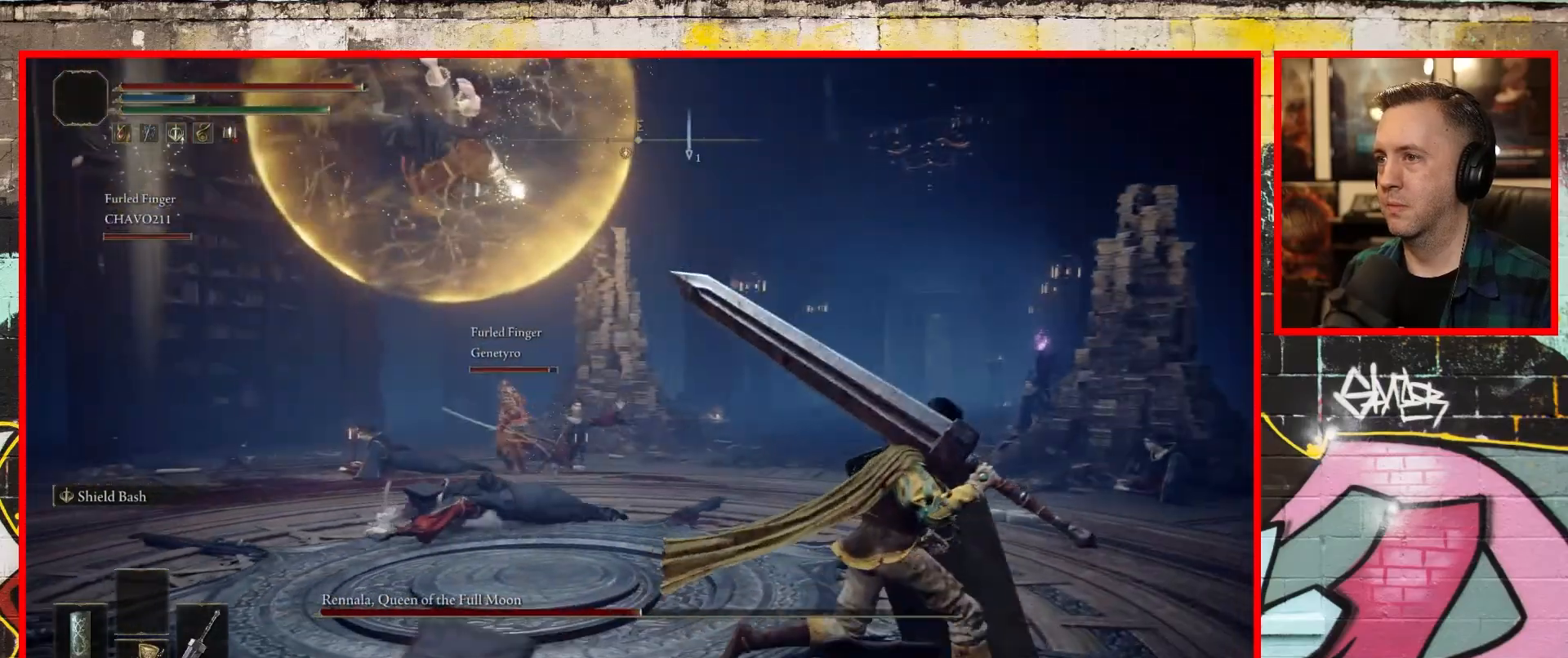
{"buttons": [], "left_stick": "up-right", "right_stick": "left", "events": [[417, "left_stick", "up-right"]]}
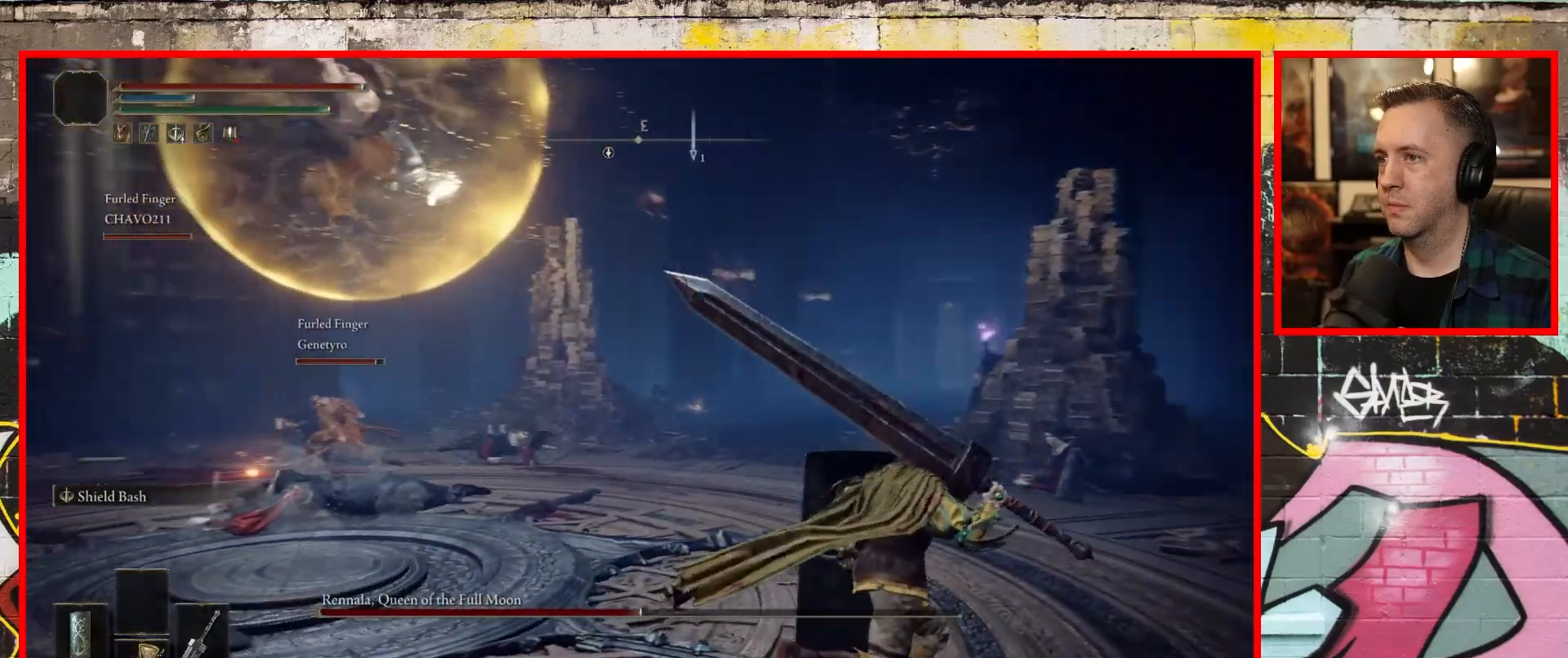
{"buttons": [], "left_stick": "down-right", "right_stick": "left", "events": [[383, "left_stick", "right"], [483, "left_stick", "down-right"]]}
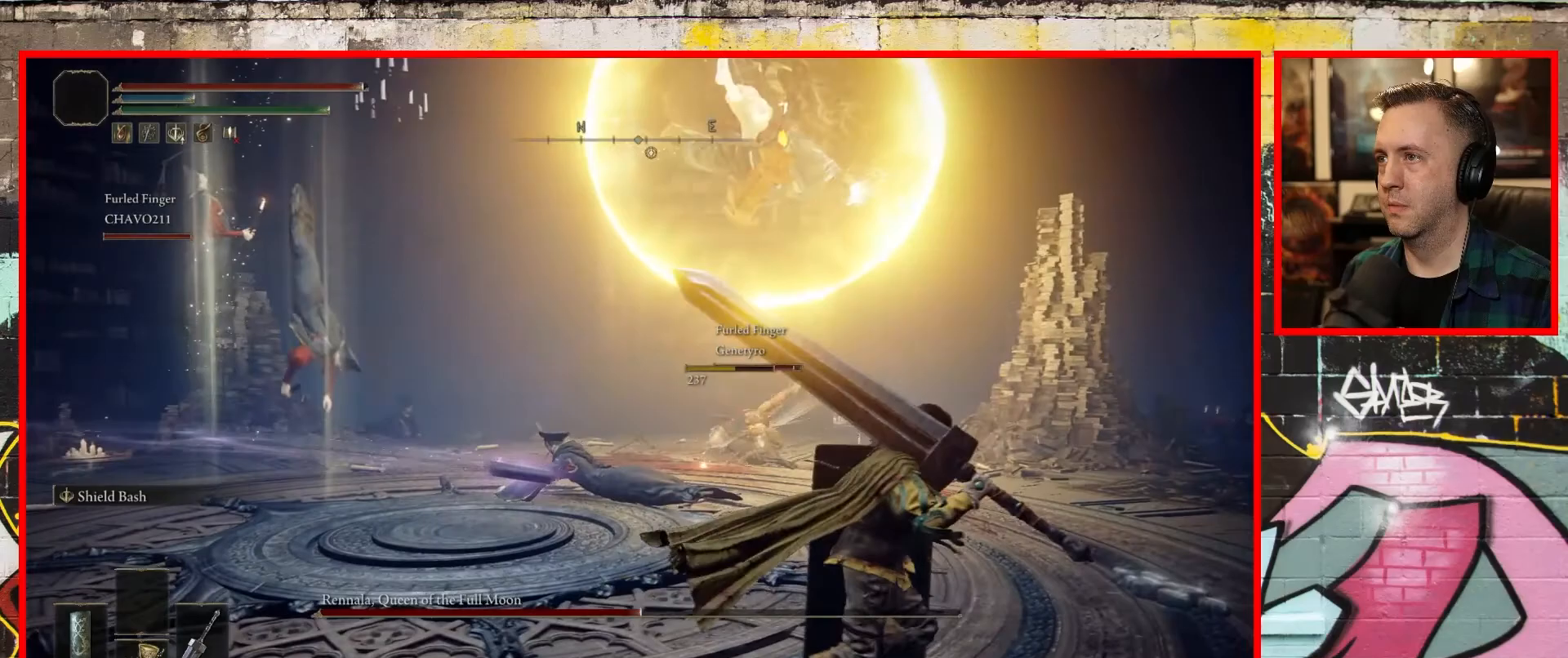
{"buttons": [], "left_stick": "left", "right_stick": "left", "events": [[300, "left_stick", "down-left"], [433, "left_stick", "left"]]}
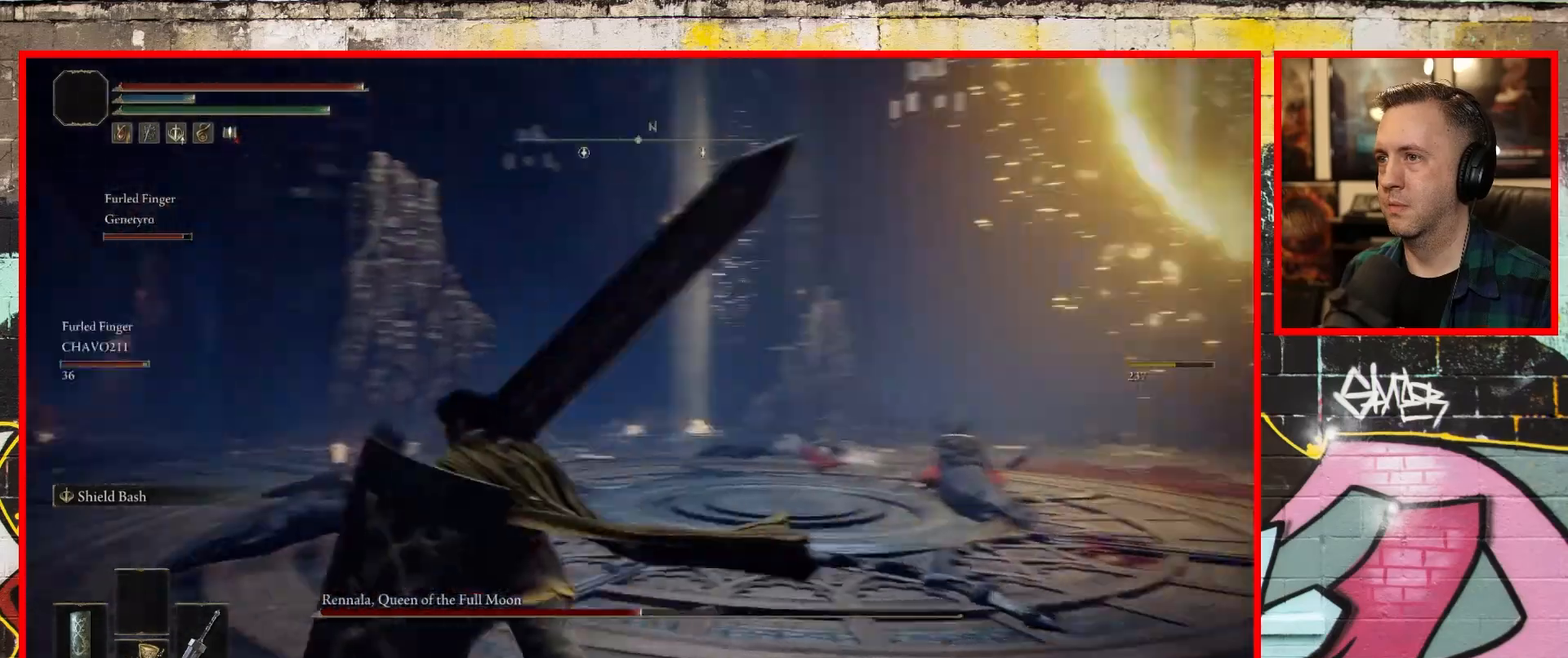
{"buttons": [], "left_stick": "up-left", "right_stick": "center", "events": [[67, "left_stick", "up-left"], [183, "right_stick", "center"]]}
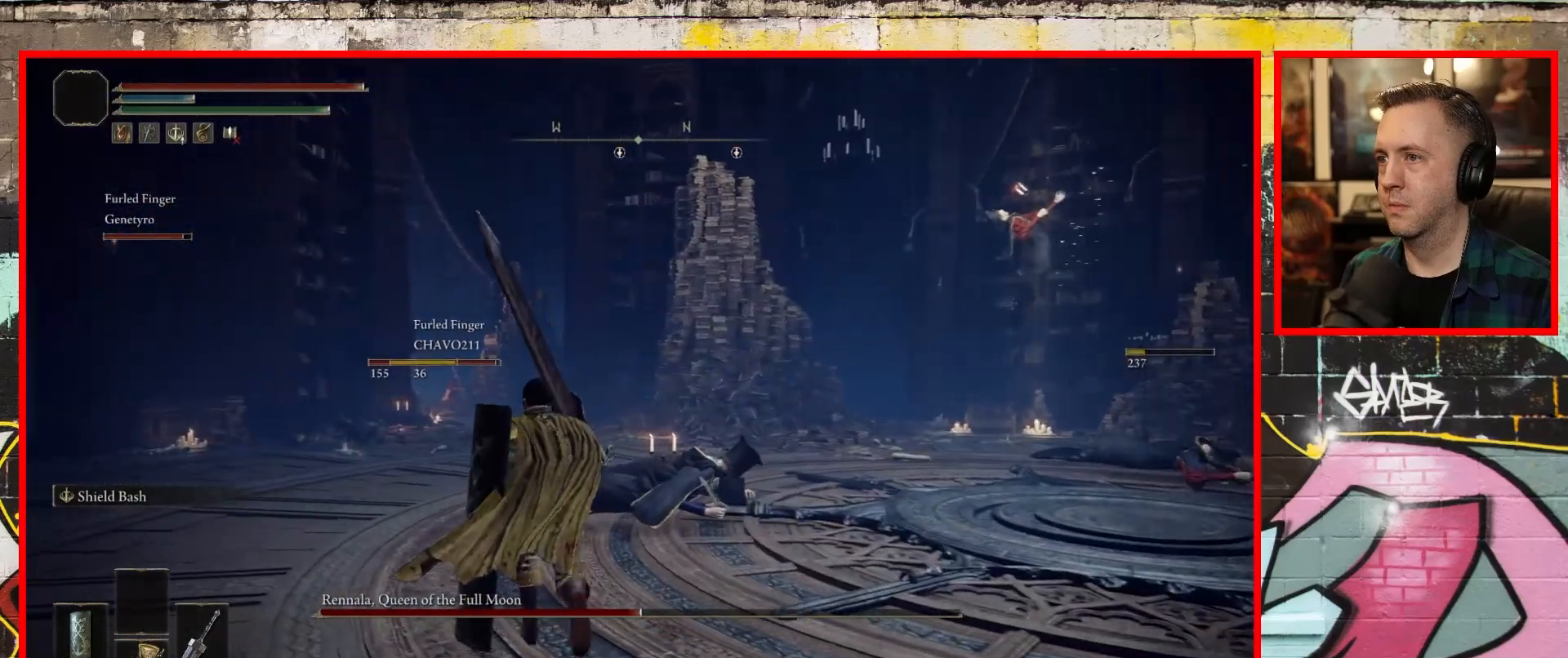
{"buttons": [], "left_stick": "up", "right_stick": "up-left", "events": [[33, "right_stick", "left"], [133, "right_stick", "up-left"], [267, "left_stick", "up"], [367, "right_stick", "center"], [433, "right_stick", "up-left"]]}
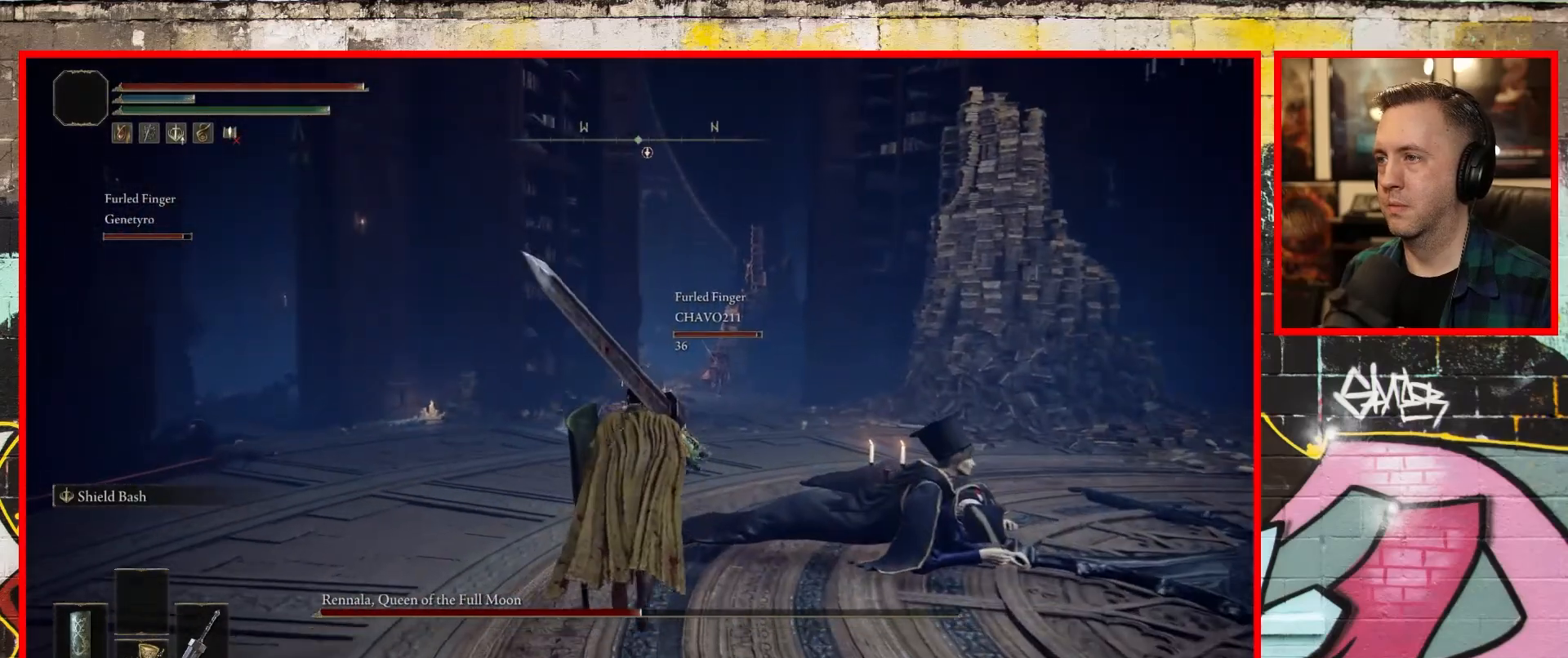
{"buttons": [], "left_stick": "up", "right_stick": "up-left", "events": []}
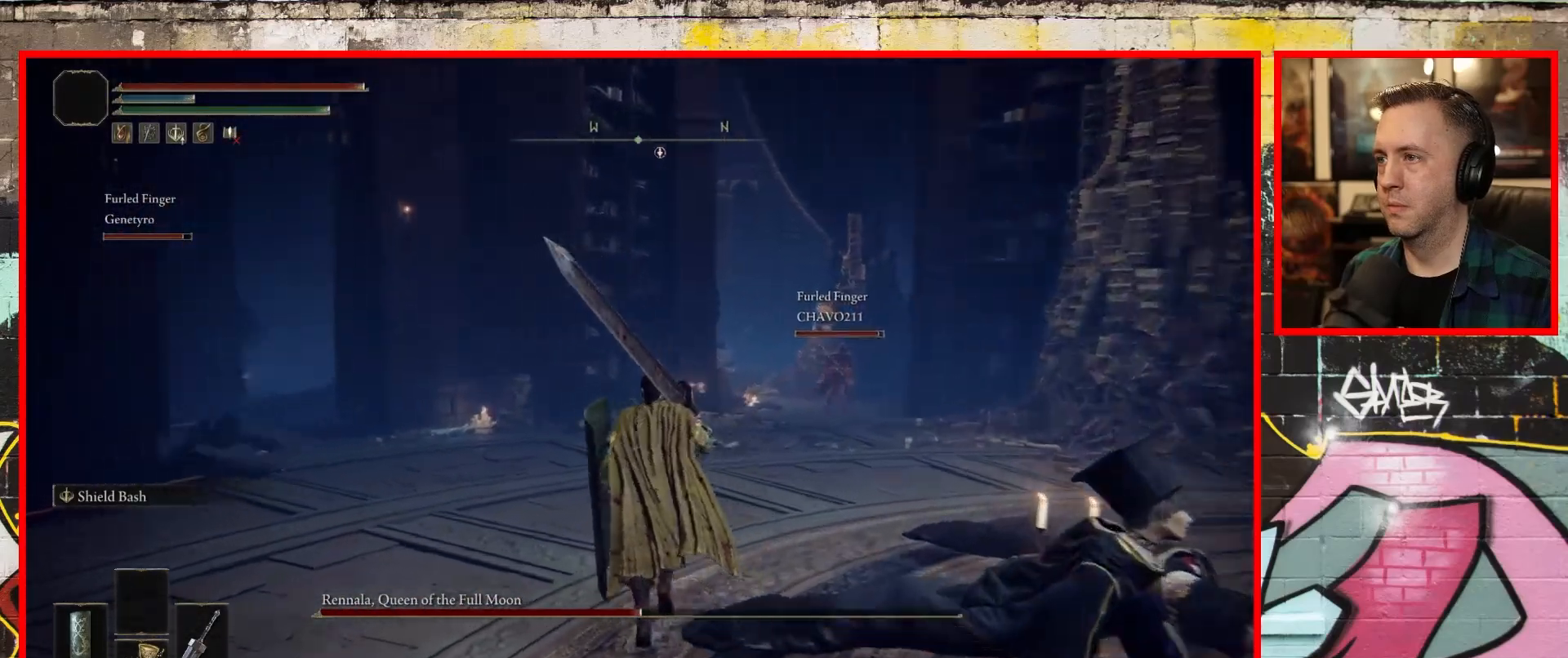
{"buttons": [], "left_stick": "right", "right_stick": "up-right", "events": [[67, "left_stick", "up-right"], [67, "right_stick", "up-right"], [350, "left_stick", "right"]]}
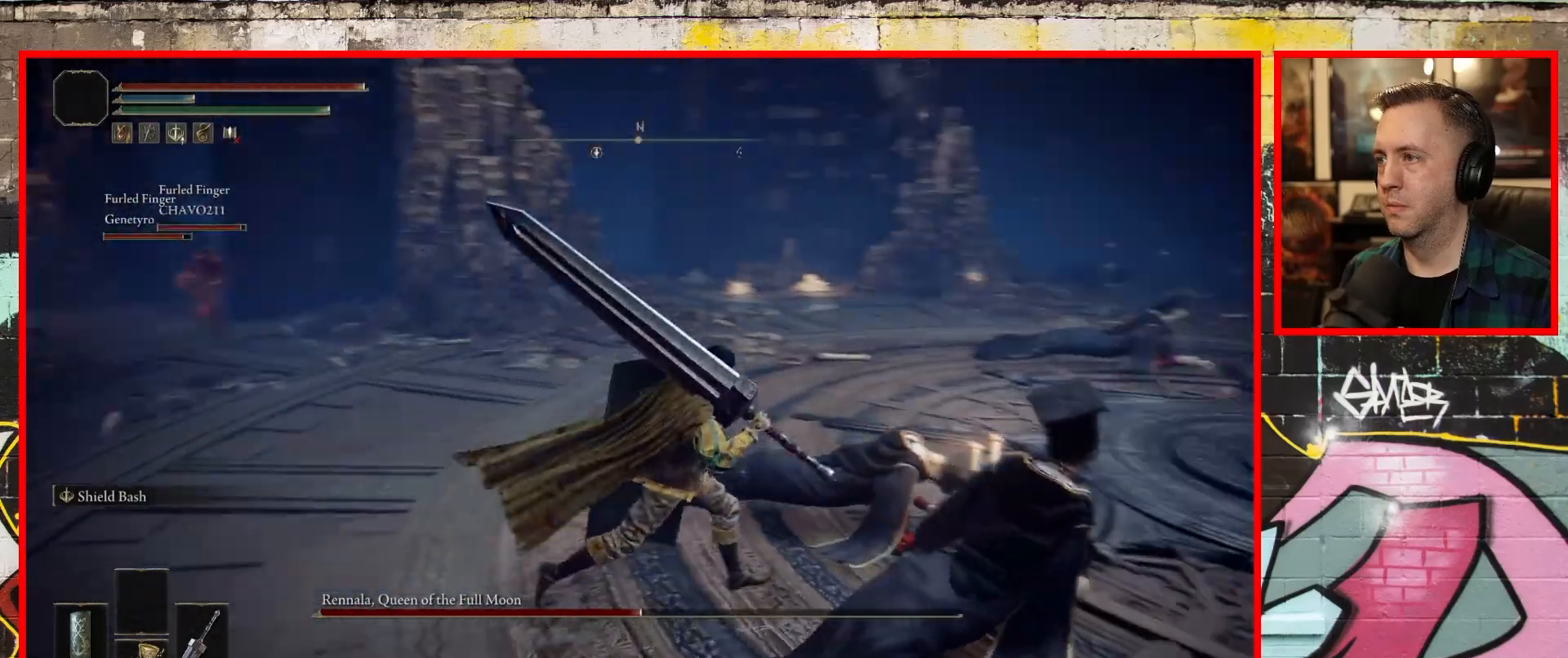
{"buttons": [], "left_stick": "right", "right_stick": "center", "events": [[200, "right_stick", "right"], [317, "right_stick", "center"]]}
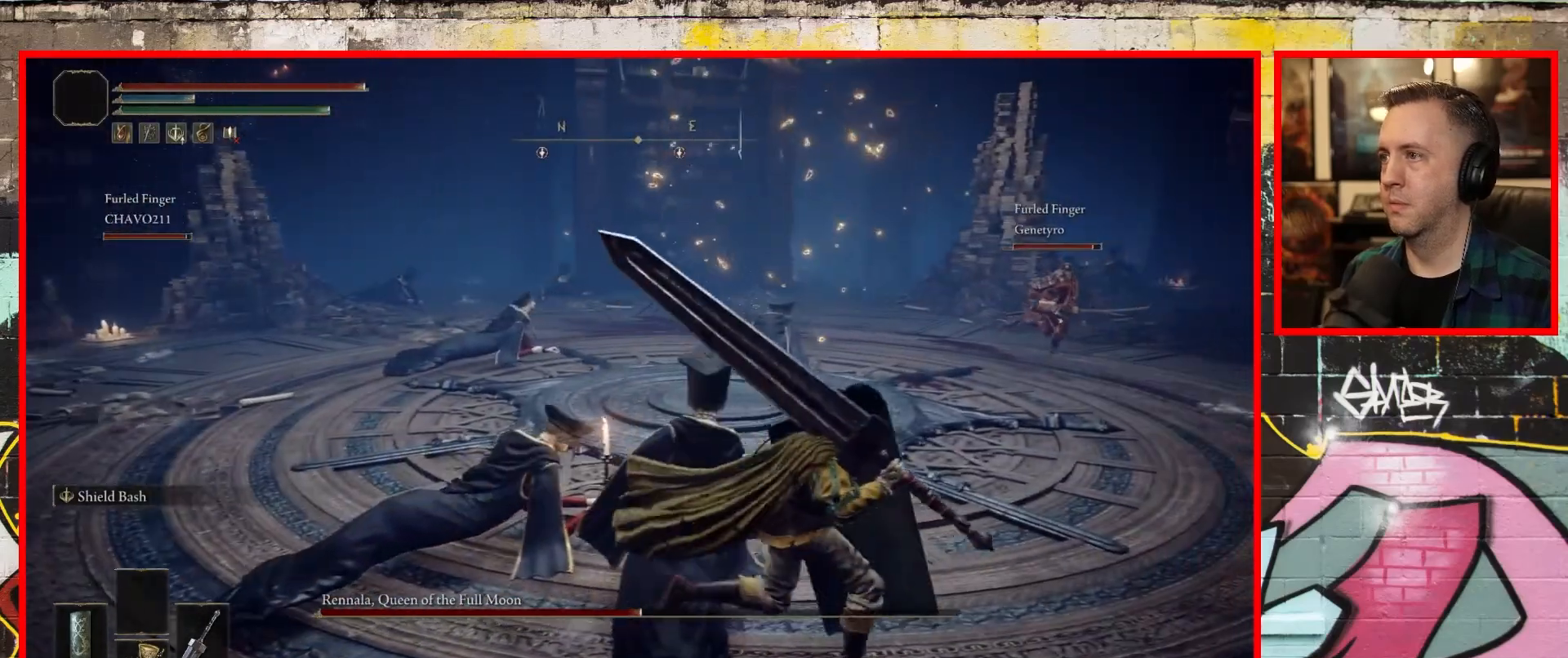
{"buttons": [], "left_stick": "up-right", "right_stick": "center", "events": [[117, "left_stick", "up-right"], [233, "right_stick", "down-left"], [483, "right_stick", "center"]]}